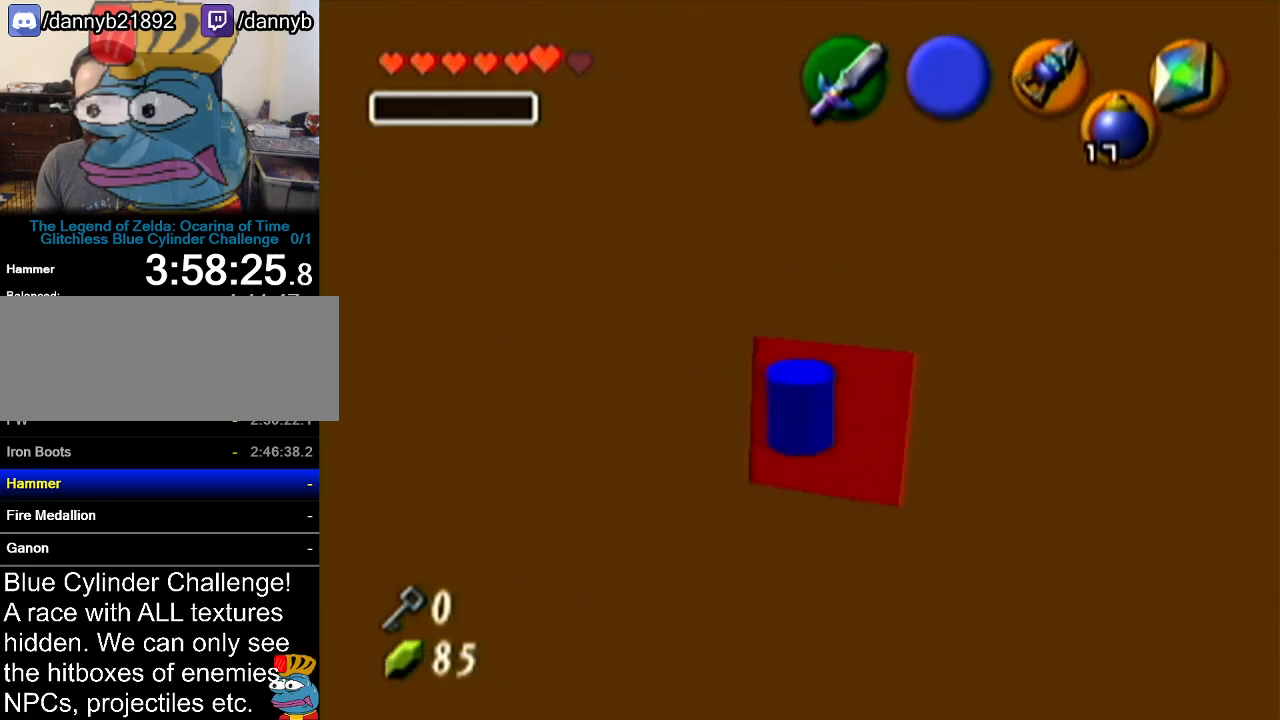
Gameplay with a controller (Nintendo layout); each line is a JSON object with the inputs held at the frame after it. "events" lists button and stick changes between this image and that frame as [ms after this image, input, new state], when the widget could be followed in between. Not read: L3 R3.
{"buttons": ["Z"], "left_stick": "center", "events": [[16, "R1", "up"], [133, "R1", "down"], [383, "Z", "down"], [383, "left_stick", "center"], [417, "R1", "up"]]}
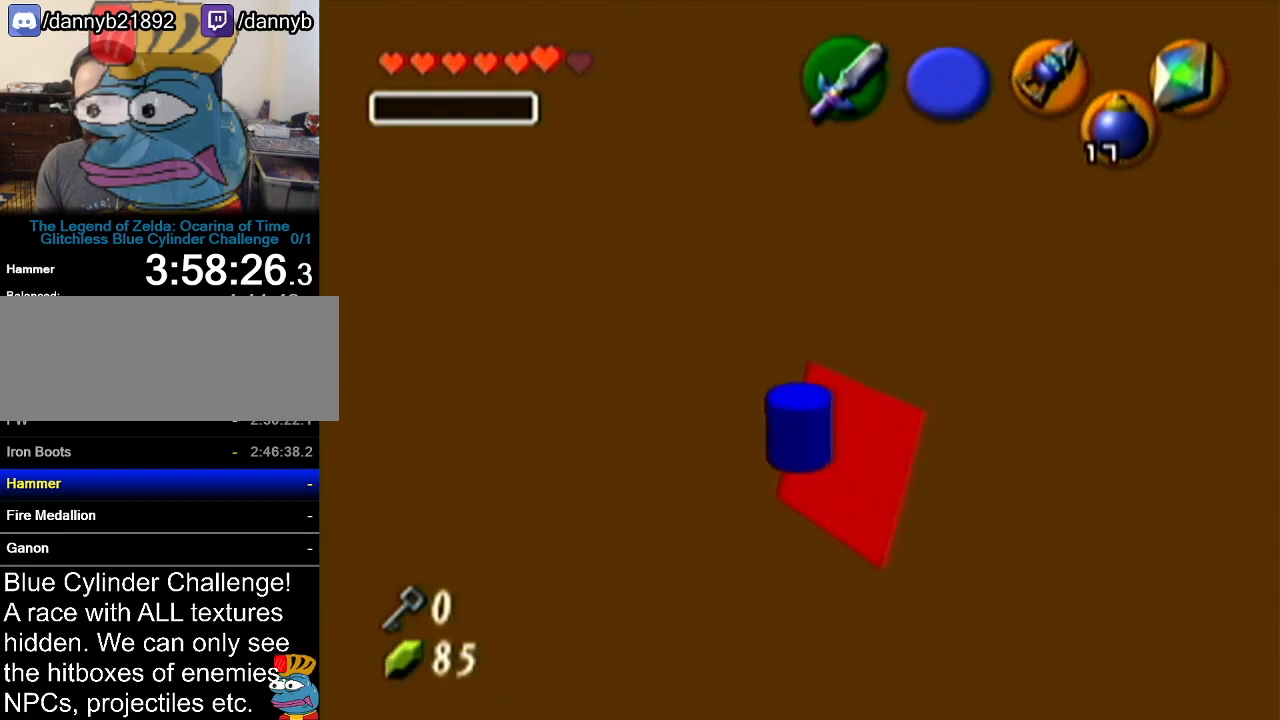
{"buttons": [], "left_stick": "center", "events": [[100, "left_stick", "left"], [167, "A", "down"], [301, "A", "up"], [301, "left_stick", "center"], [417, "Z", "up"]]}
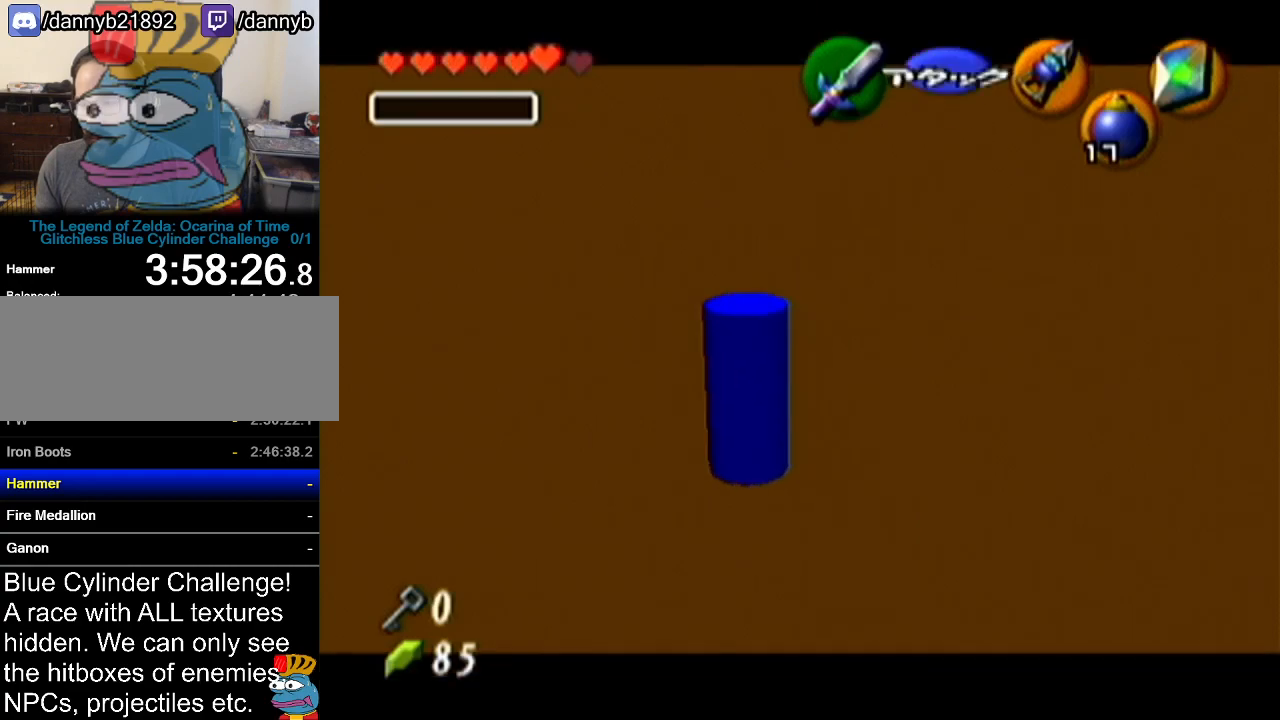
{"buttons": [], "left_stick": "center", "events": []}
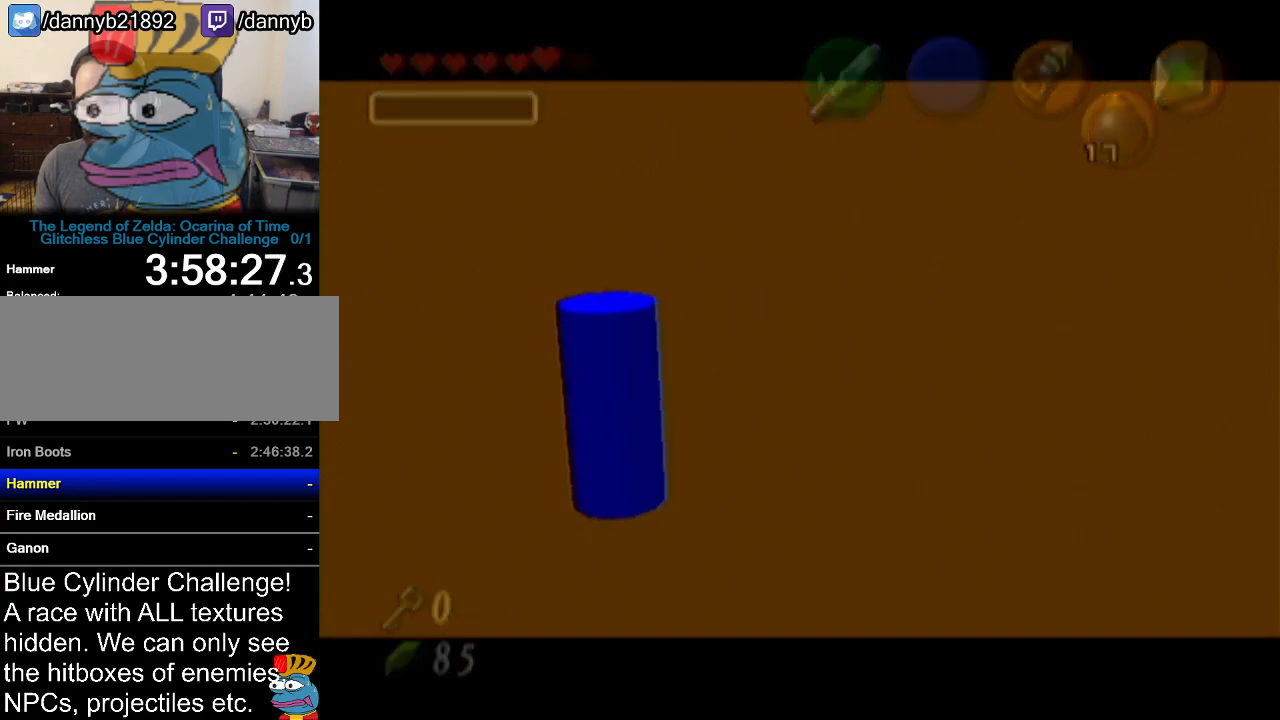
{"buttons": [], "left_stick": "center", "events": []}
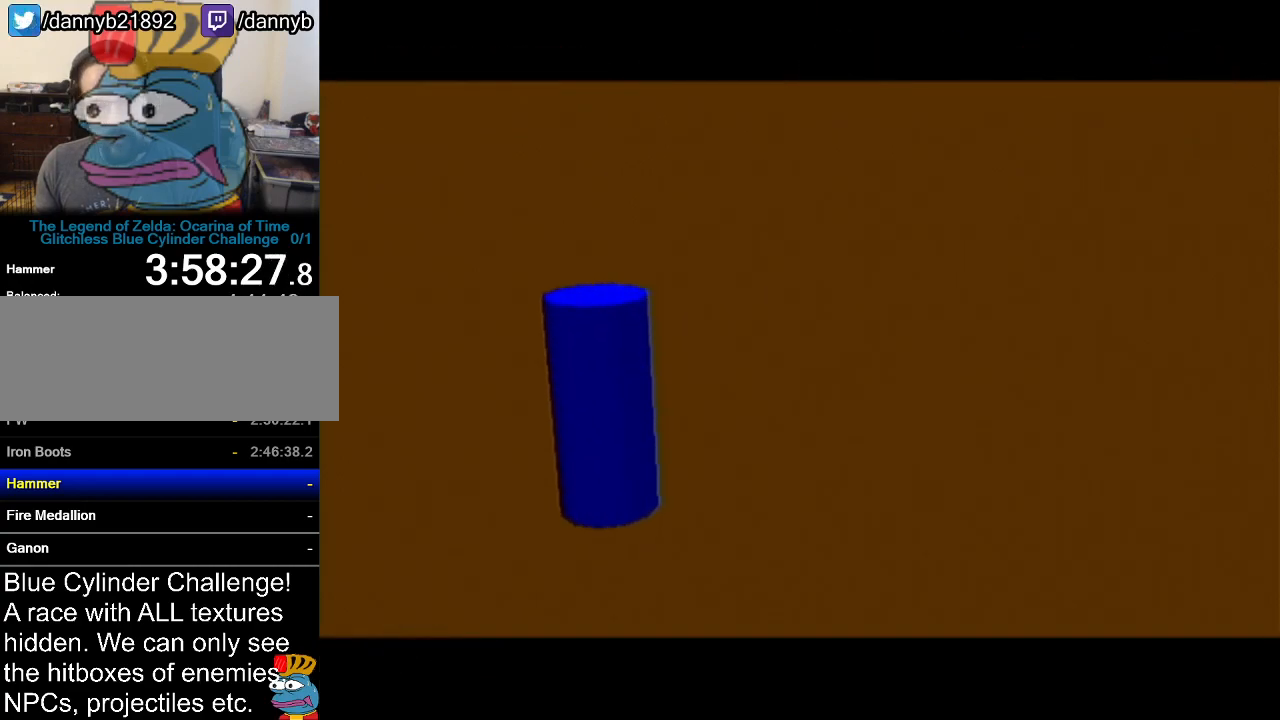
{"buttons": [], "left_stick": "center", "events": []}
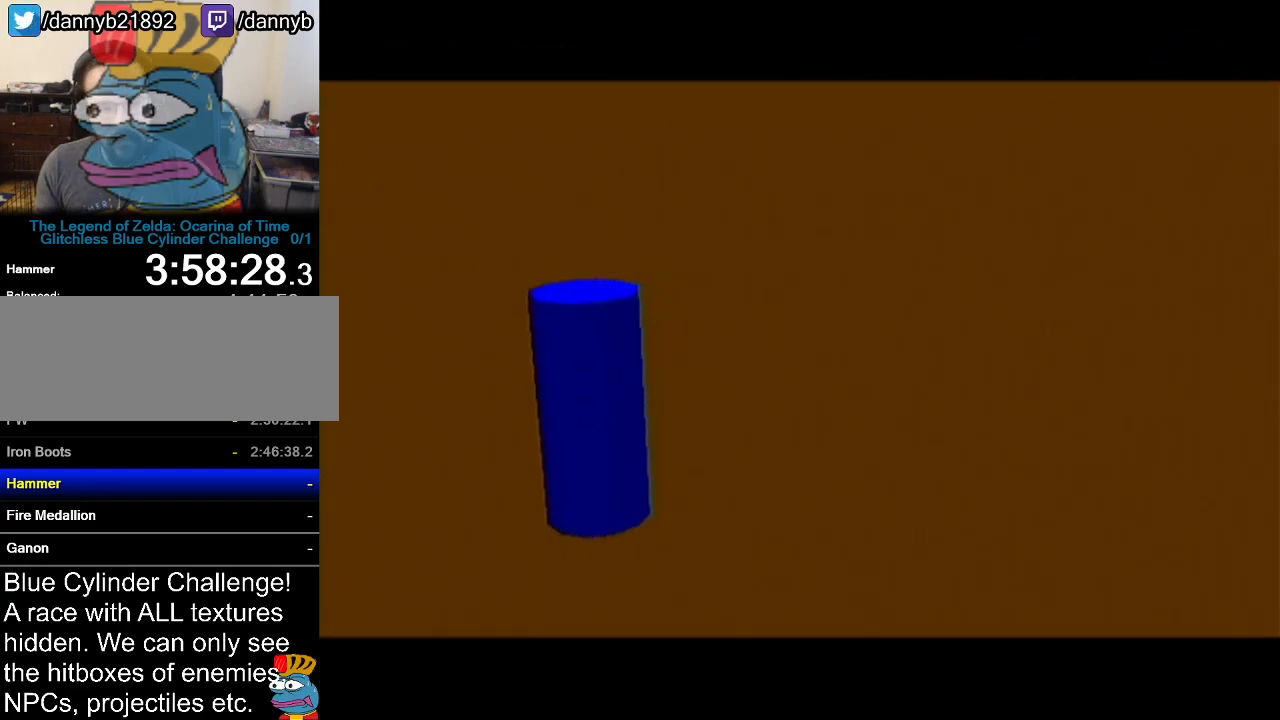
{"buttons": [], "left_stick": "center", "events": []}
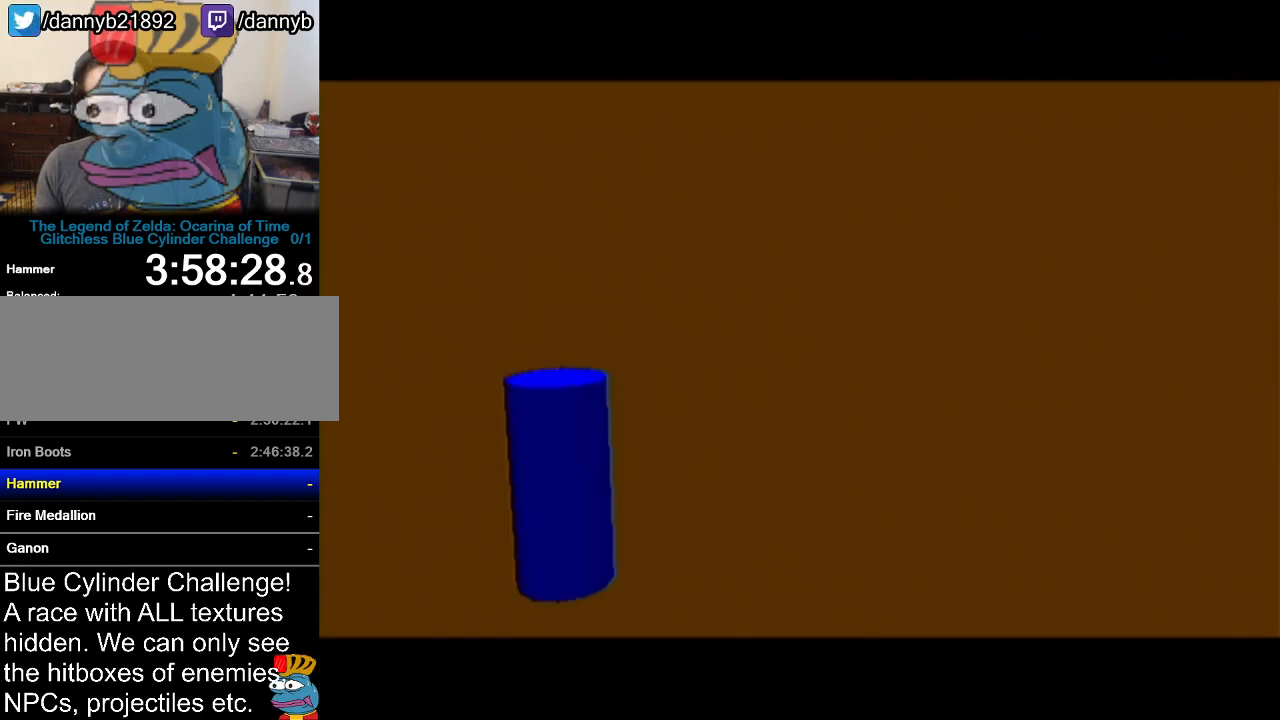
{"buttons": [], "left_stick": "center", "events": []}
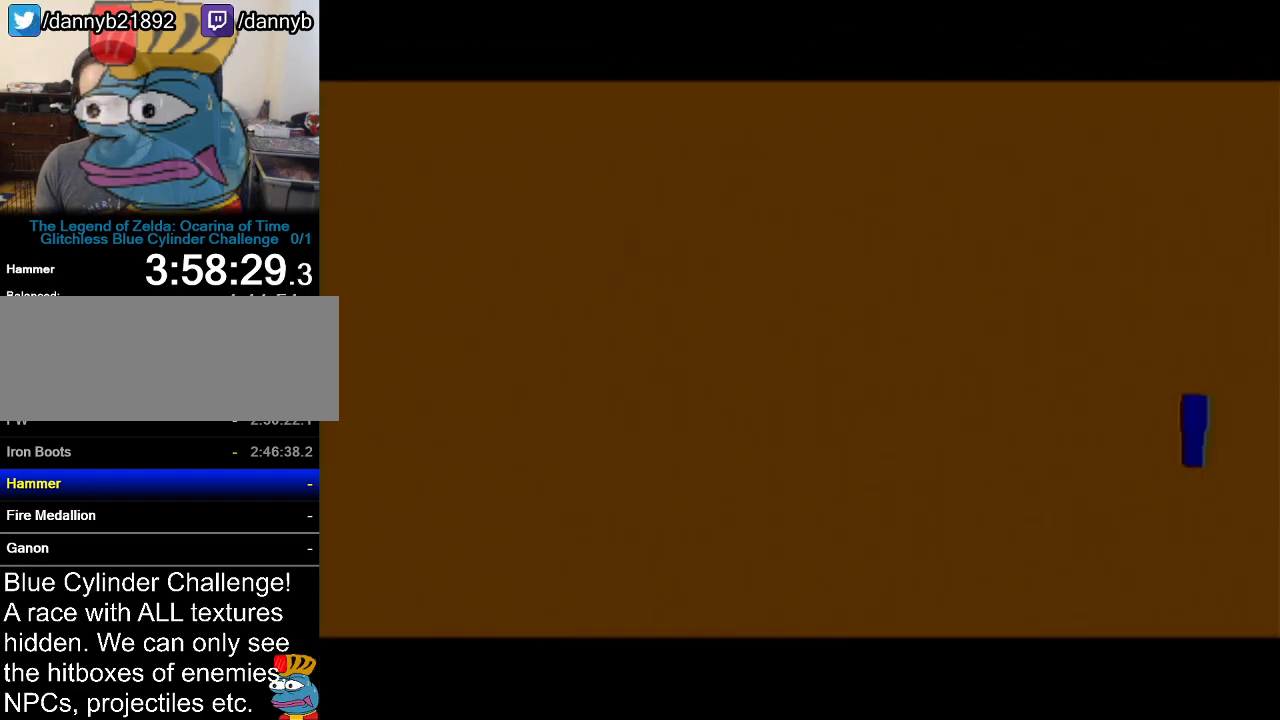
{"buttons": [], "left_stick": "center", "events": []}
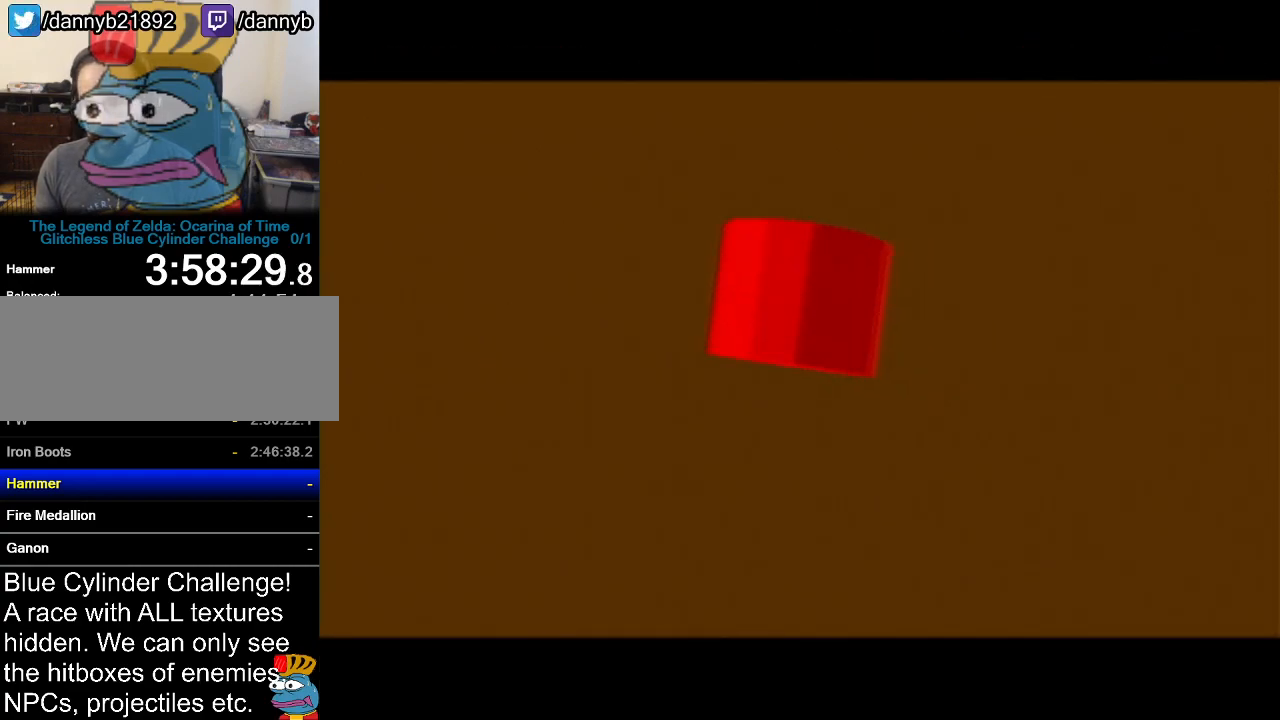
{"buttons": [], "left_stick": "center", "events": []}
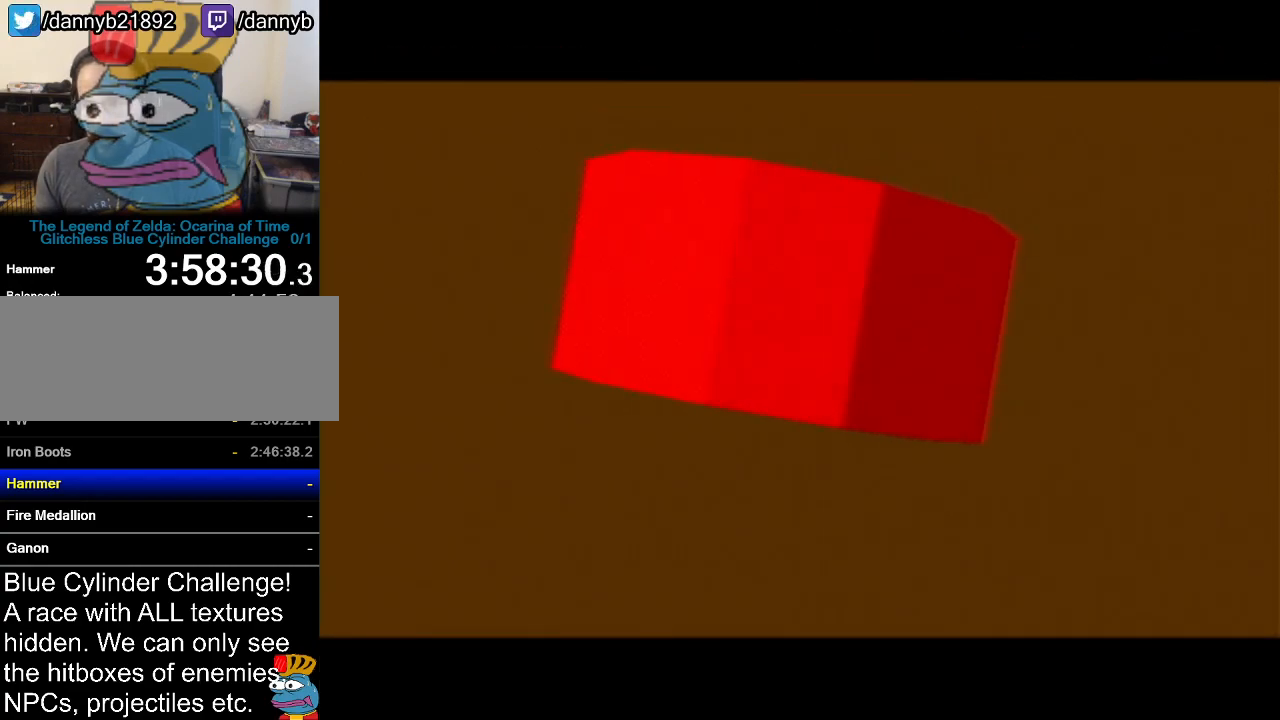
{"buttons": [], "left_stick": "center", "events": []}
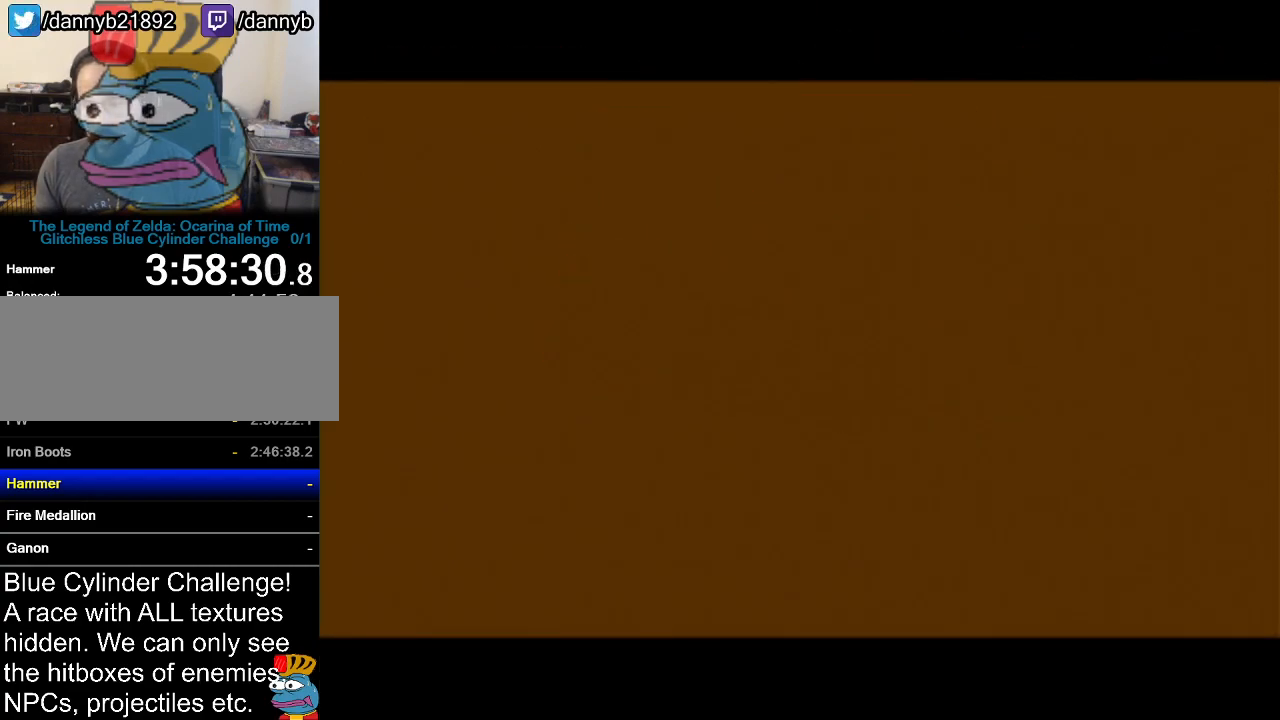
{"buttons": [], "left_stick": "center", "events": []}
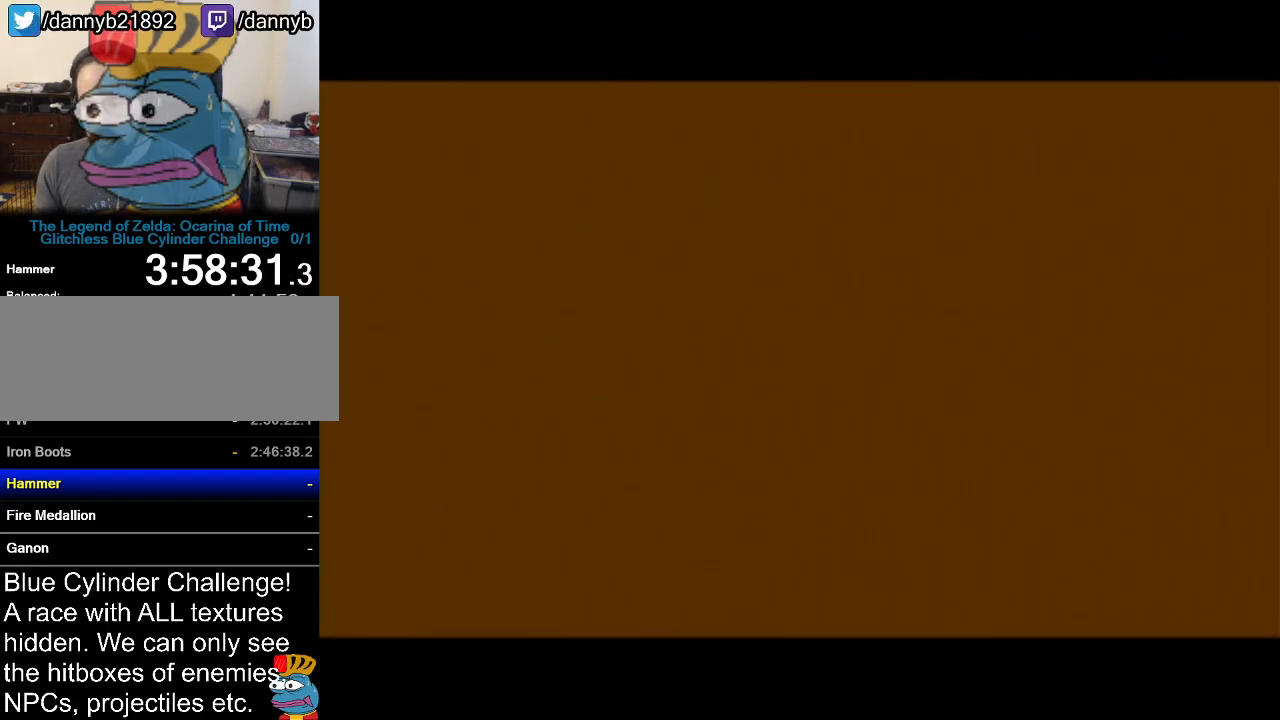
{"buttons": [], "left_stick": "up", "events": [[84, "left_stick", "up"], [284, "A", "down"], [501, "A", "up"]]}
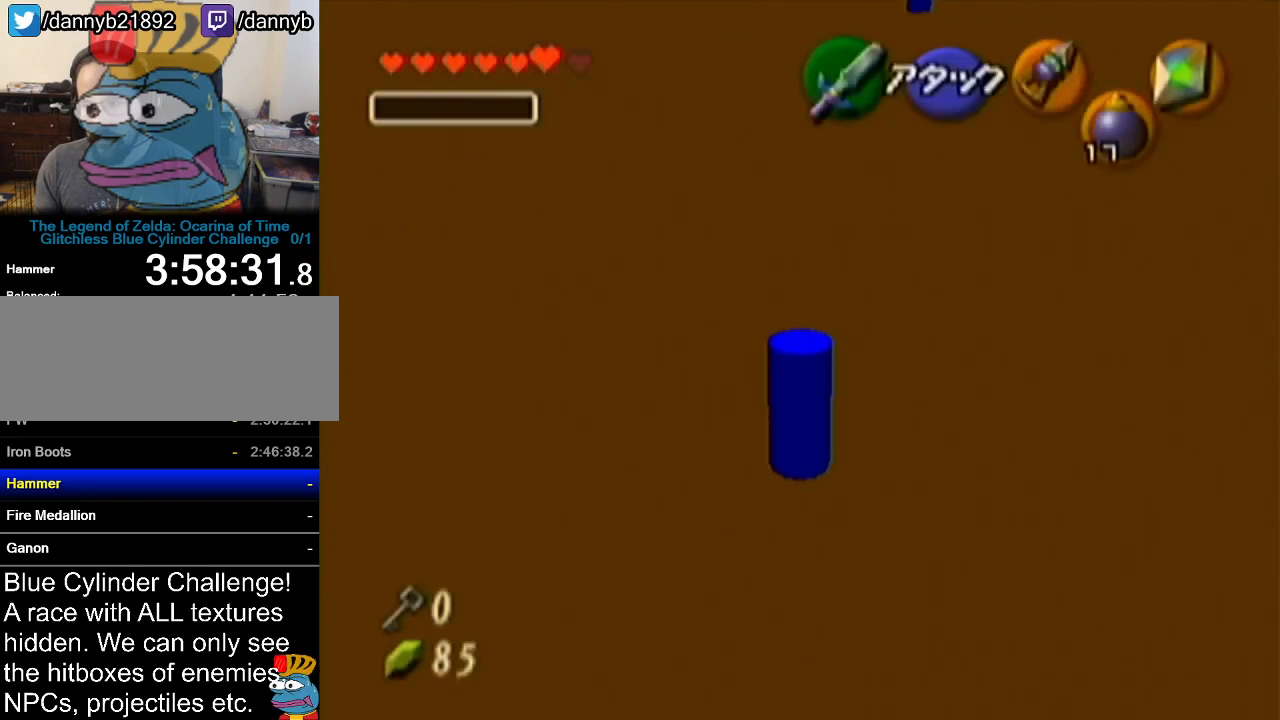
{"buttons": [], "left_stick": "up-right", "events": [[250, "left_stick", "up-right"]]}
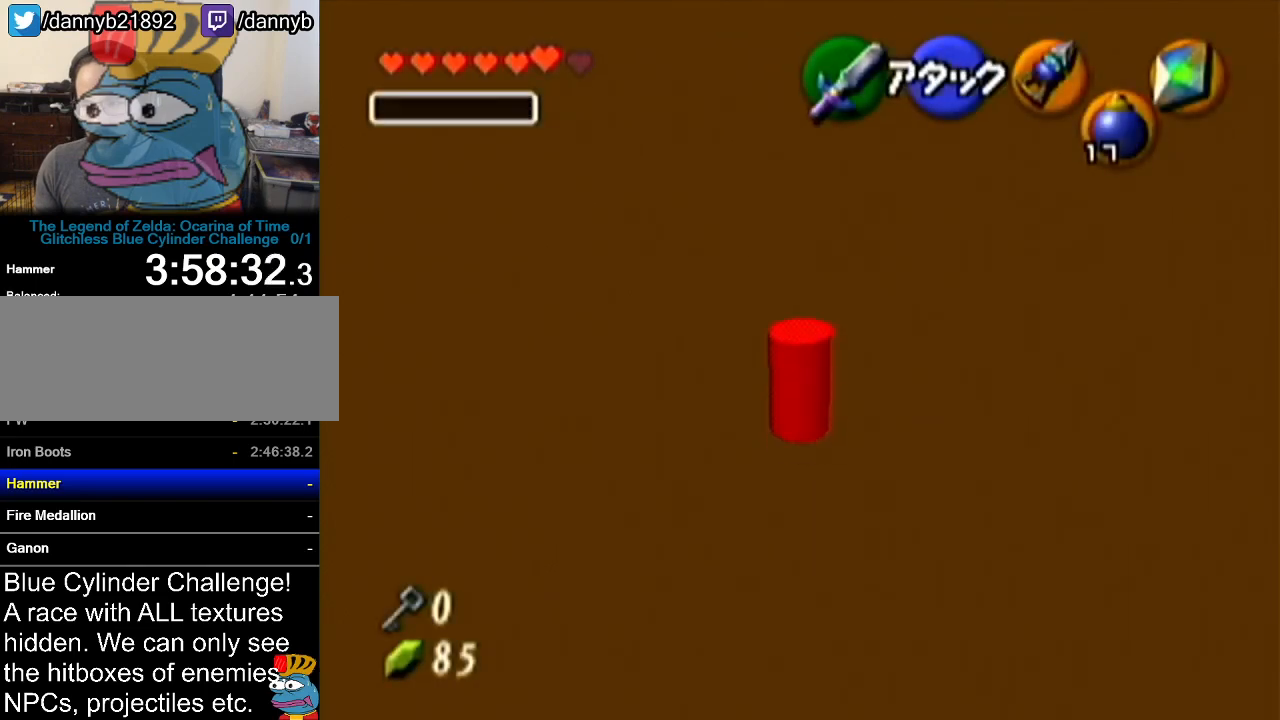
{"buttons": ["R1"], "left_stick": "up", "events": [[267, "left_stick", "up"], [351, "R1", "down"]]}
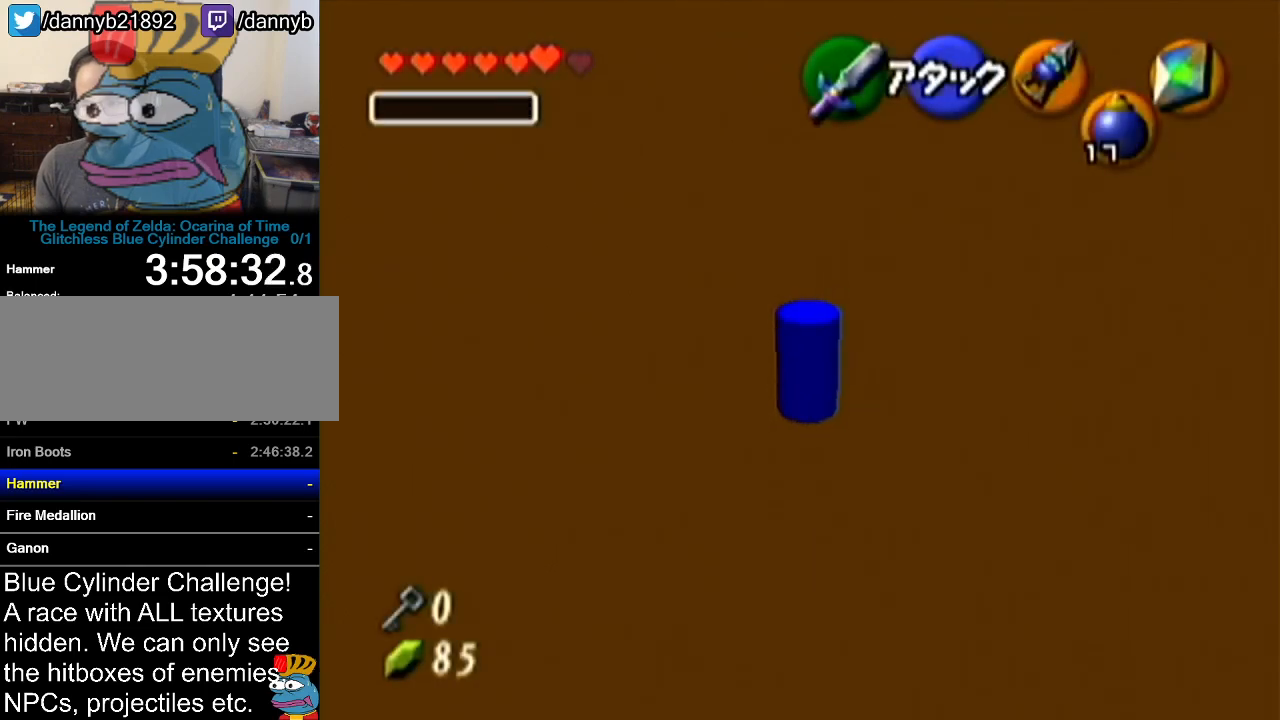
{"buttons": ["R1"], "left_stick": "up", "events": [[283, "R1", "up"], [383, "A", "down"], [500, "A", "up"], [500, "R1", "down"]]}
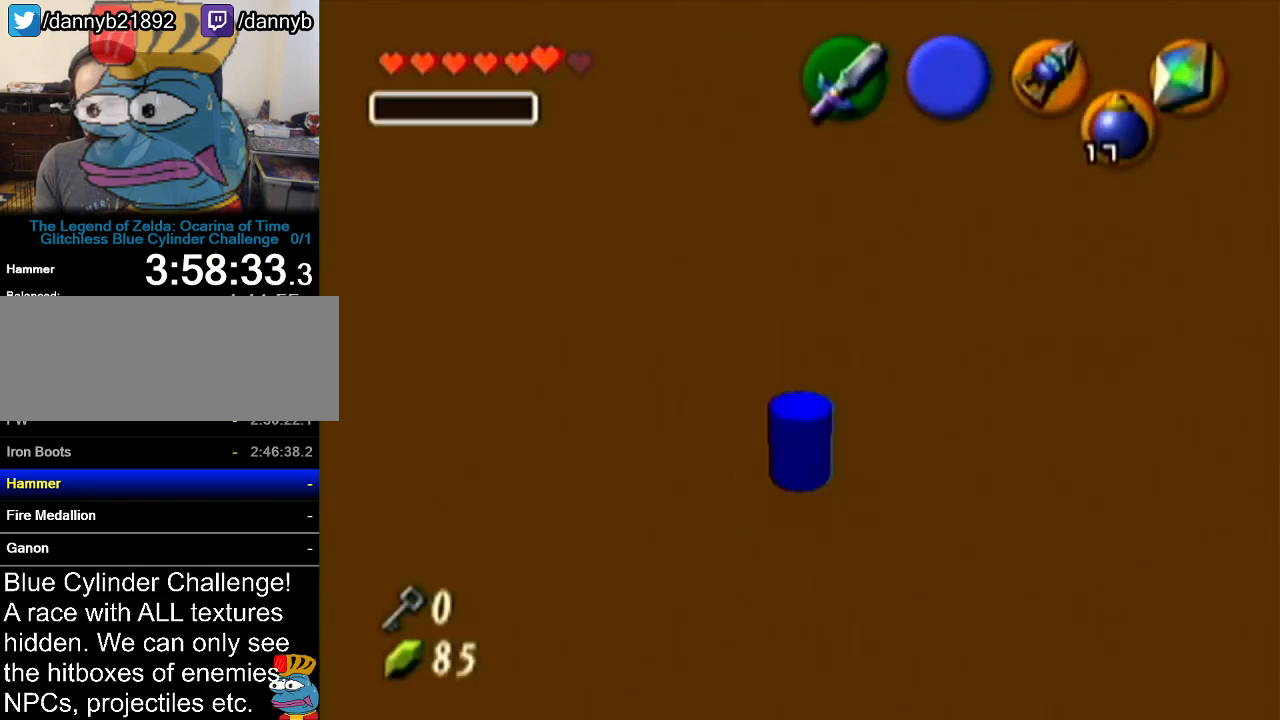
{"buttons": ["R1"], "left_stick": "up", "events": []}
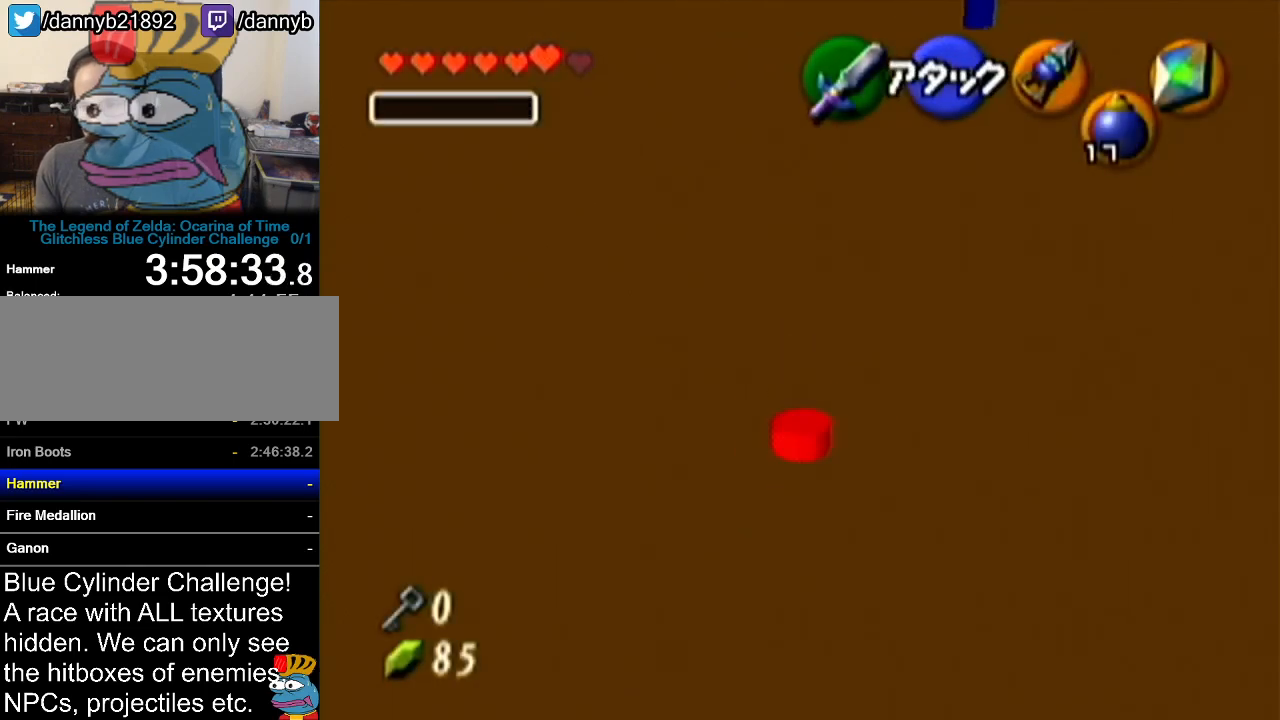
{"buttons": ["R1"], "left_stick": "up-right", "events": [[200, "left_stick", "up-right"], [317, "R1", "up"], [467, "R1", "down"]]}
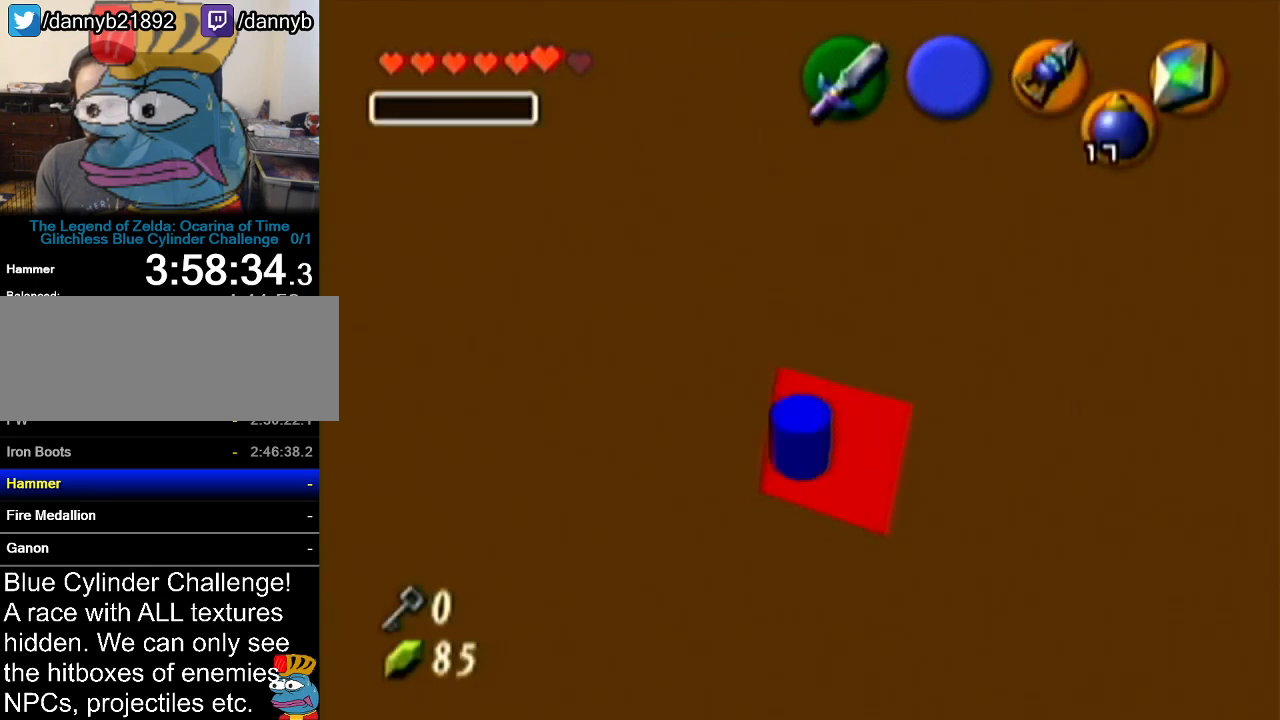
{"buttons": ["Z"], "left_stick": "up", "events": [[167, "R1", "up"], [167, "Z", "down"], [167, "left_stick", "center"], [384, "left_stick", "up"]]}
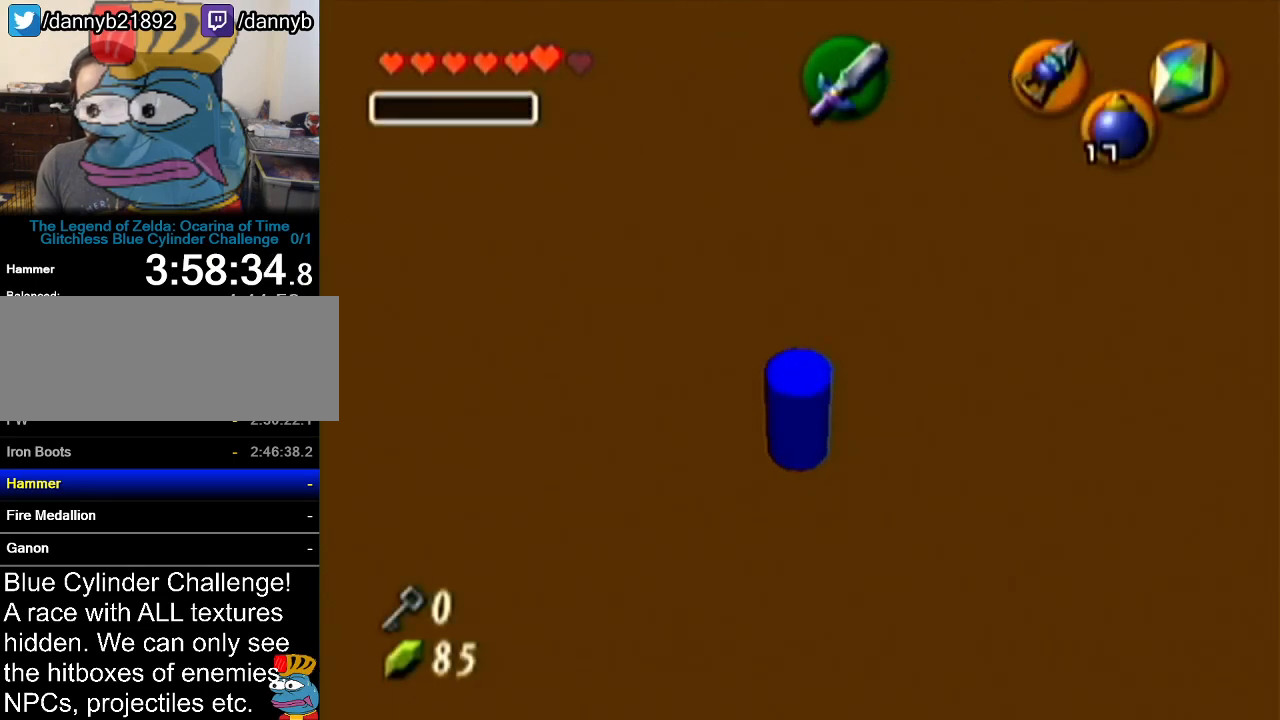
{"buttons": [], "left_stick": "up", "events": [[267, "A", "down"], [400, "Z", "up"], [434, "A", "up"]]}
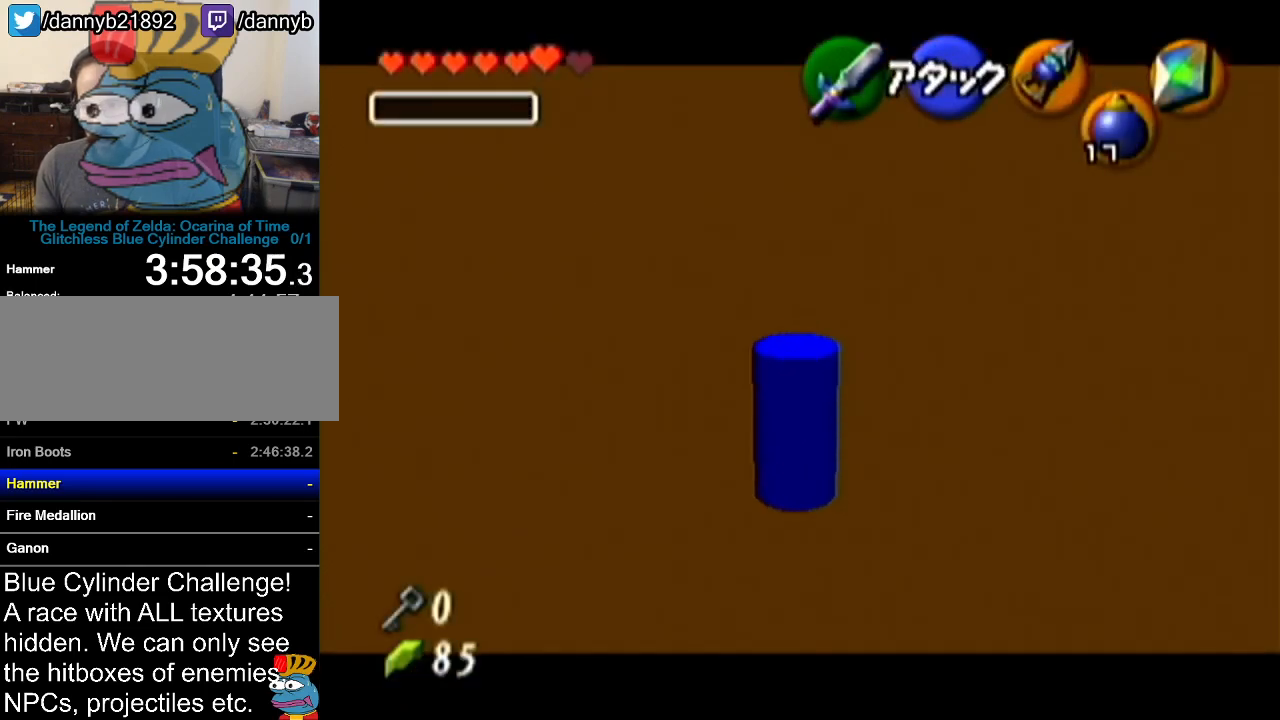
{"buttons": [], "left_stick": "up", "events": []}
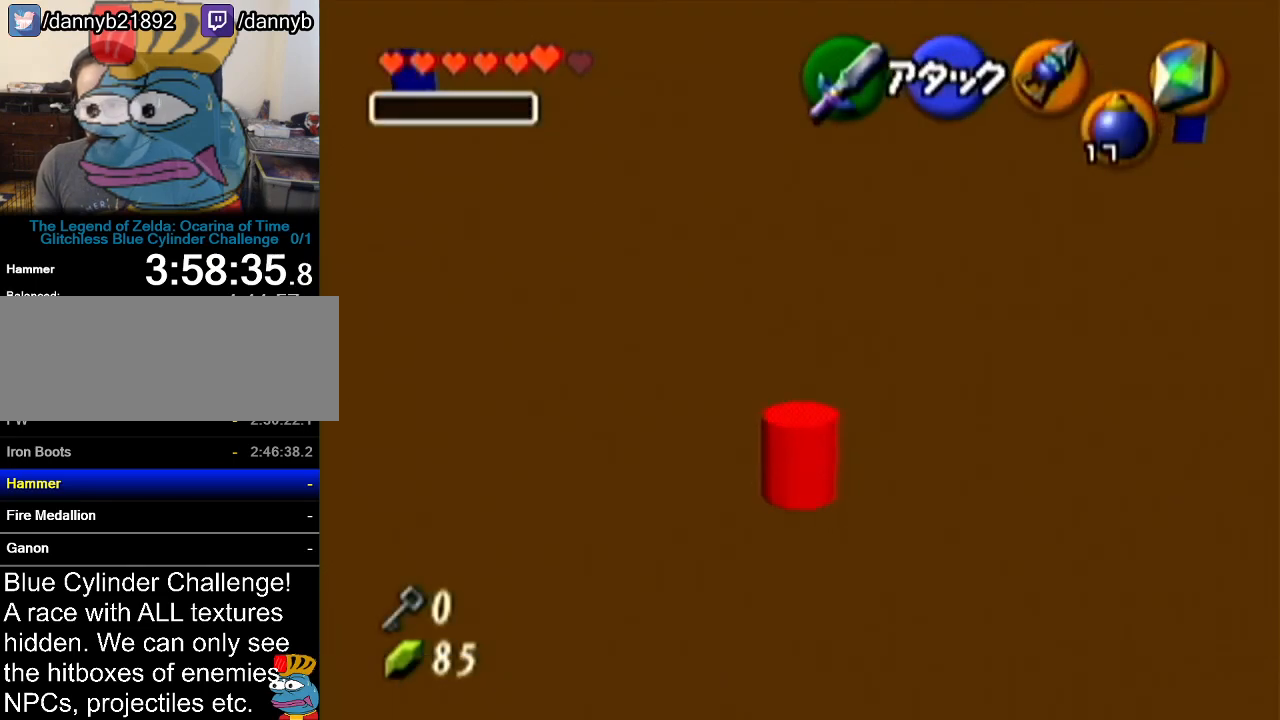
{"buttons": ["R1"], "left_stick": "up-right", "events": [[117, "R1", "down"], [484, "left_stick", "up-right"]]}
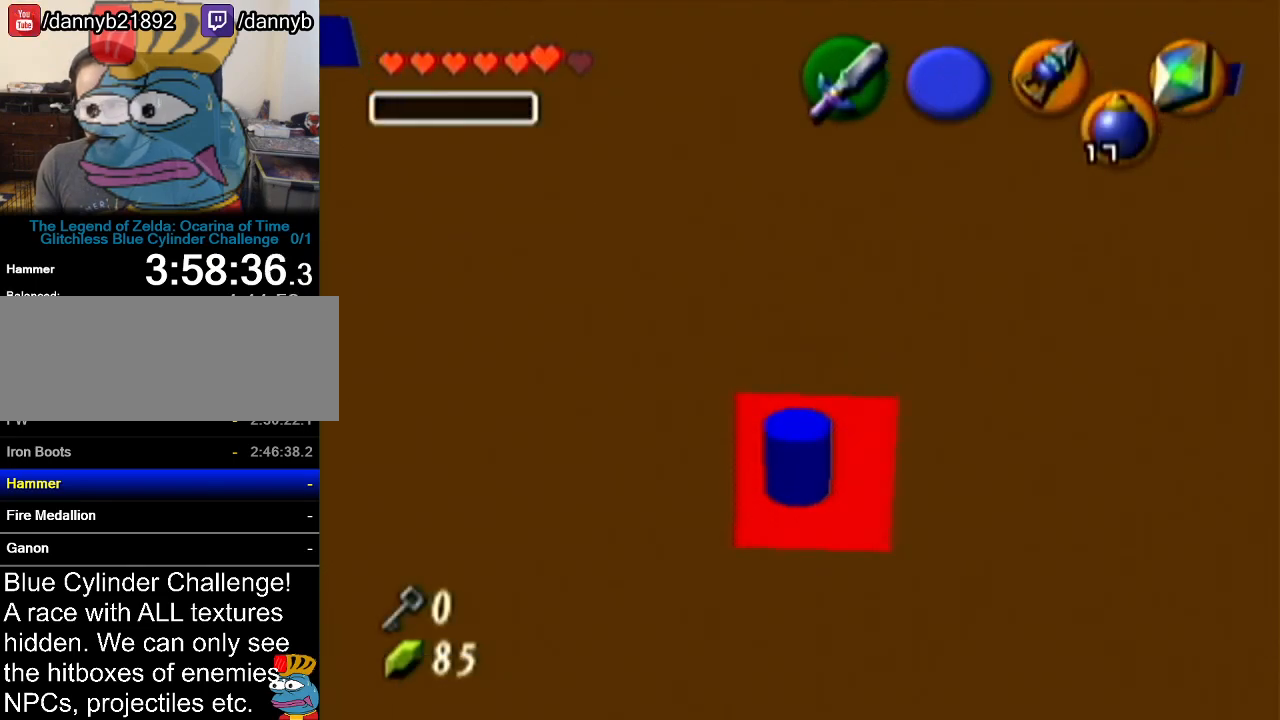
{"buttons": ["Z"], "left_stick": "center", "events": [[50, "R1", "up"], [216, "R1", "down"], [400, "Z", "down"], [400, "left_stick", "center"], [433, "R1", "up"]]}
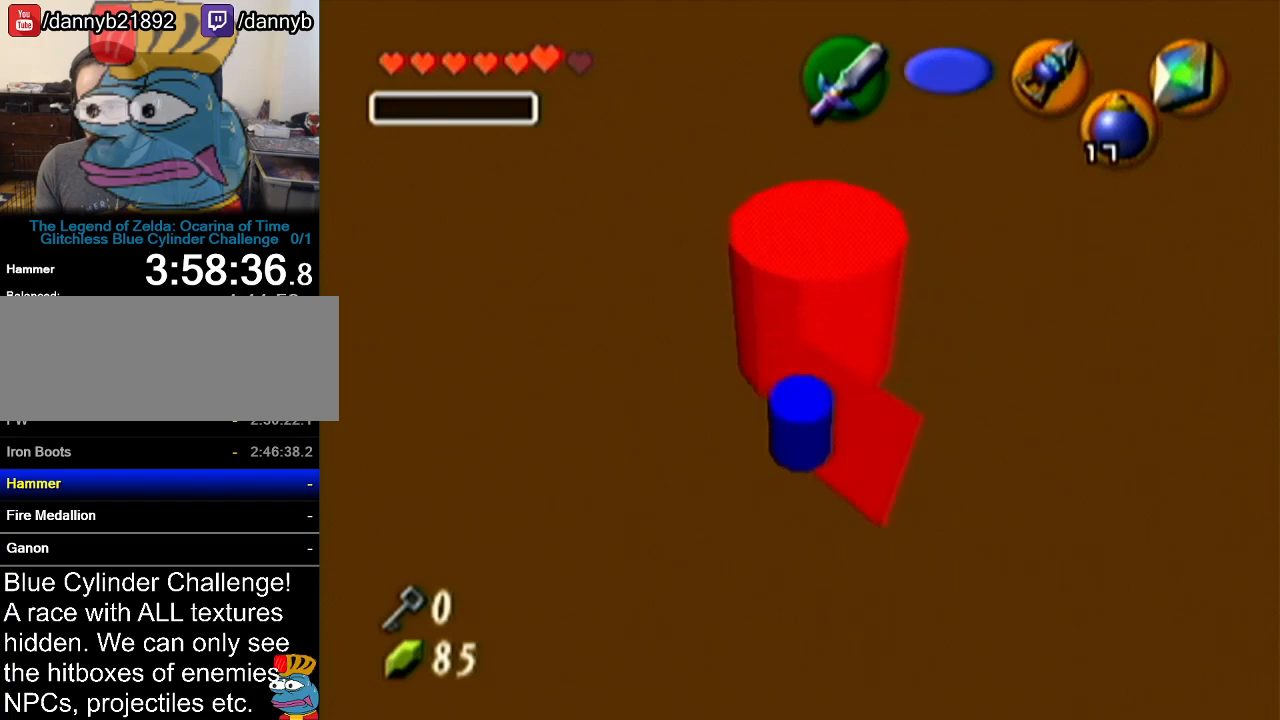
{"buttons": ["Z"], "left_stick": "up", "events": [[267, "left_stick", "up-left"], [467, "left_stick", "up"]]}
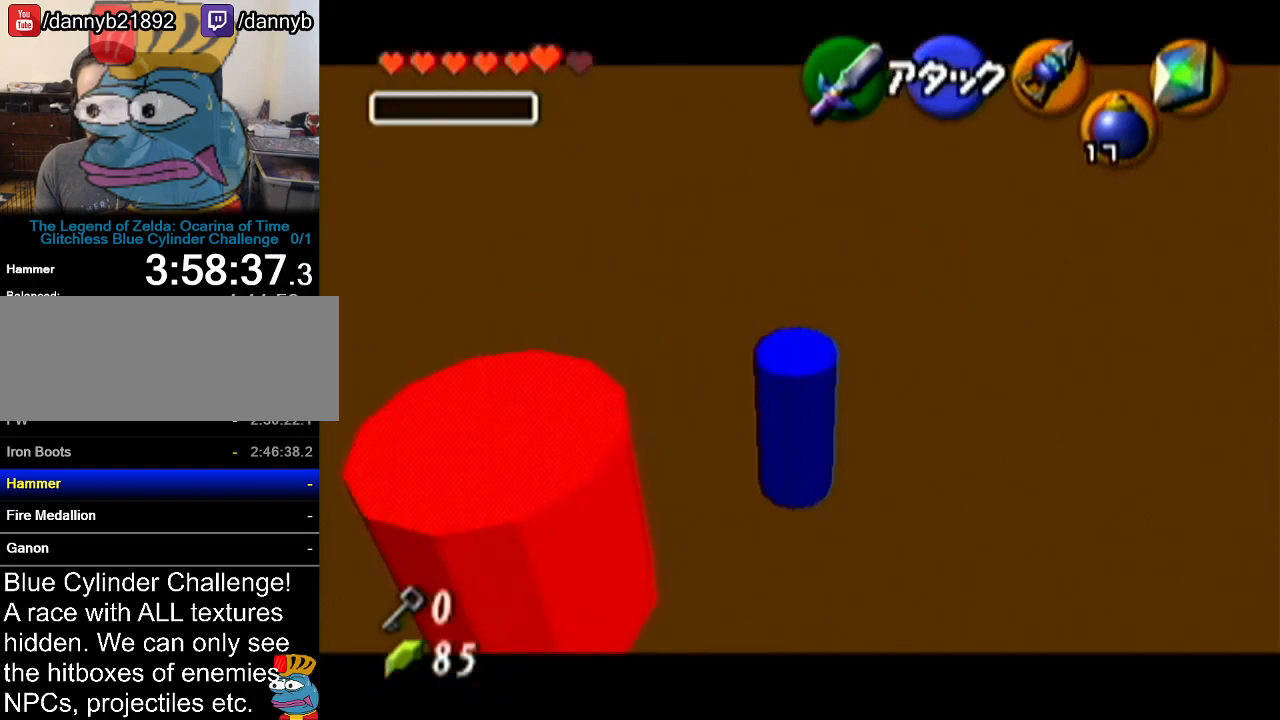
{"buttons": [], "left_stick": "up", "events": [[183, "A", "down"], [333, "A", "up"], [333, "Z", "up"]]}
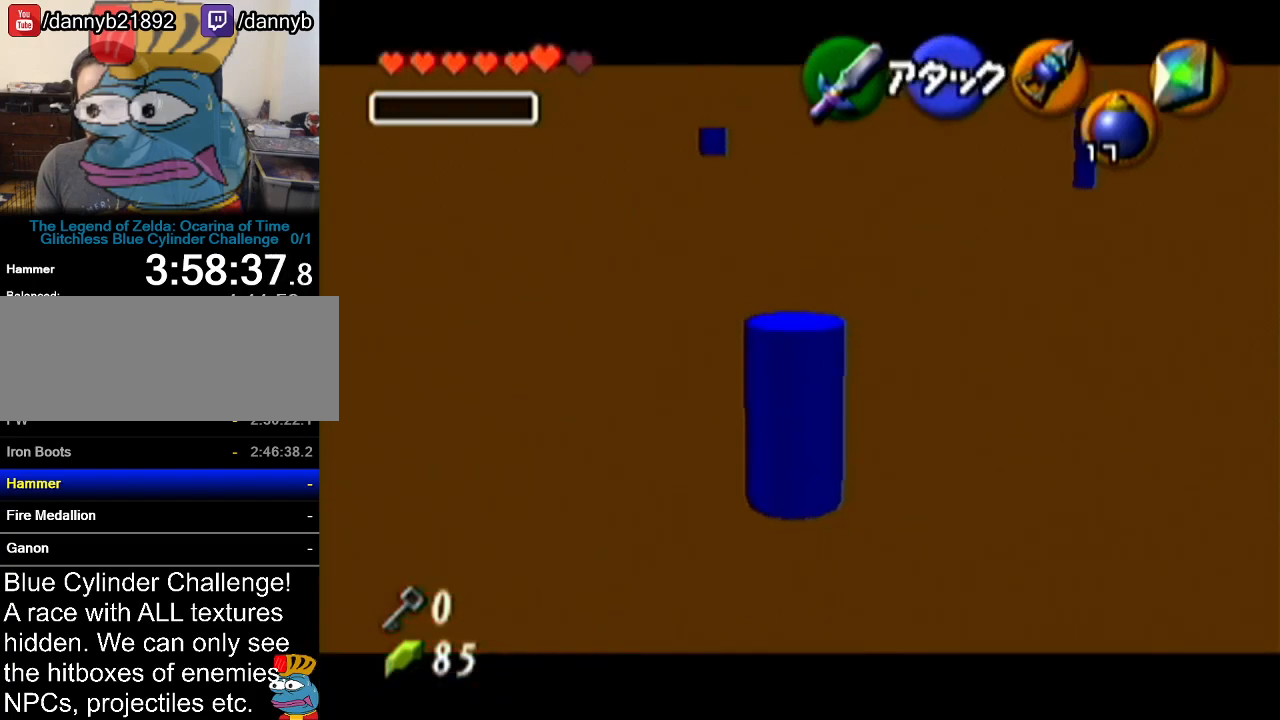
{"buttons": [], "left_stick": "up", "events": []}
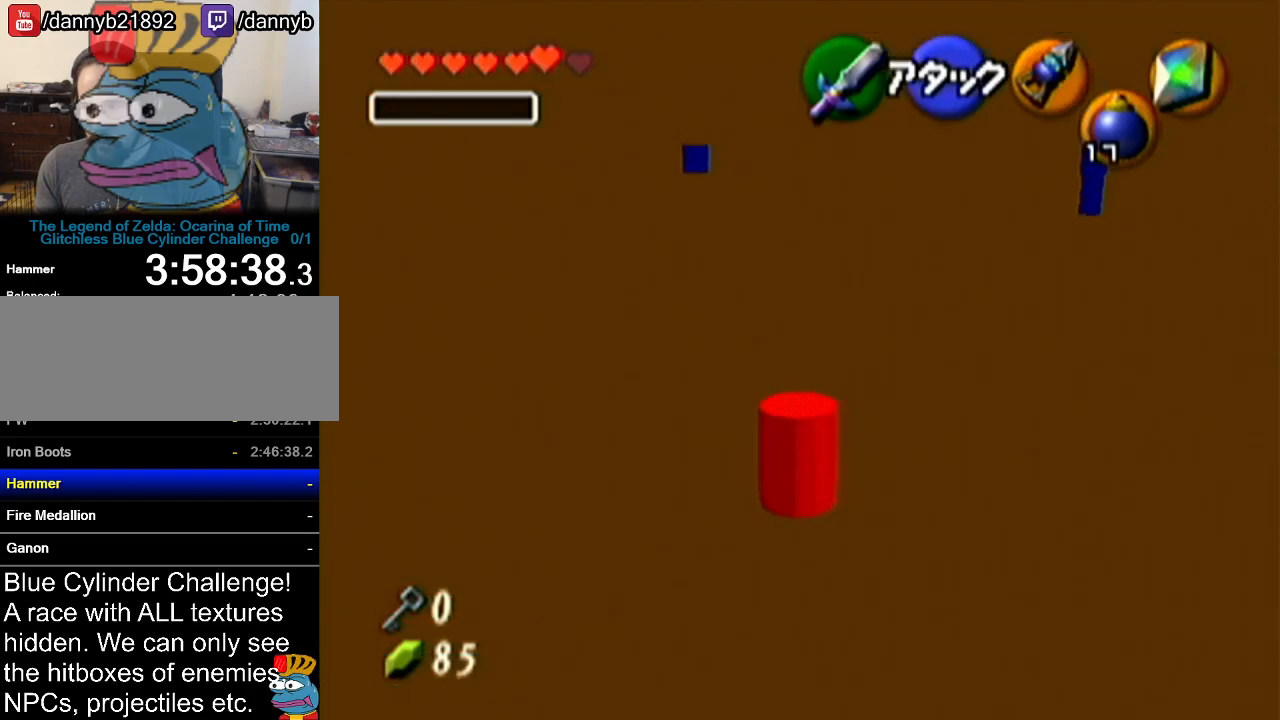
{"buttons": ["R1"], "left_stick": "up", "events": [[216, "R1", "down"]]}
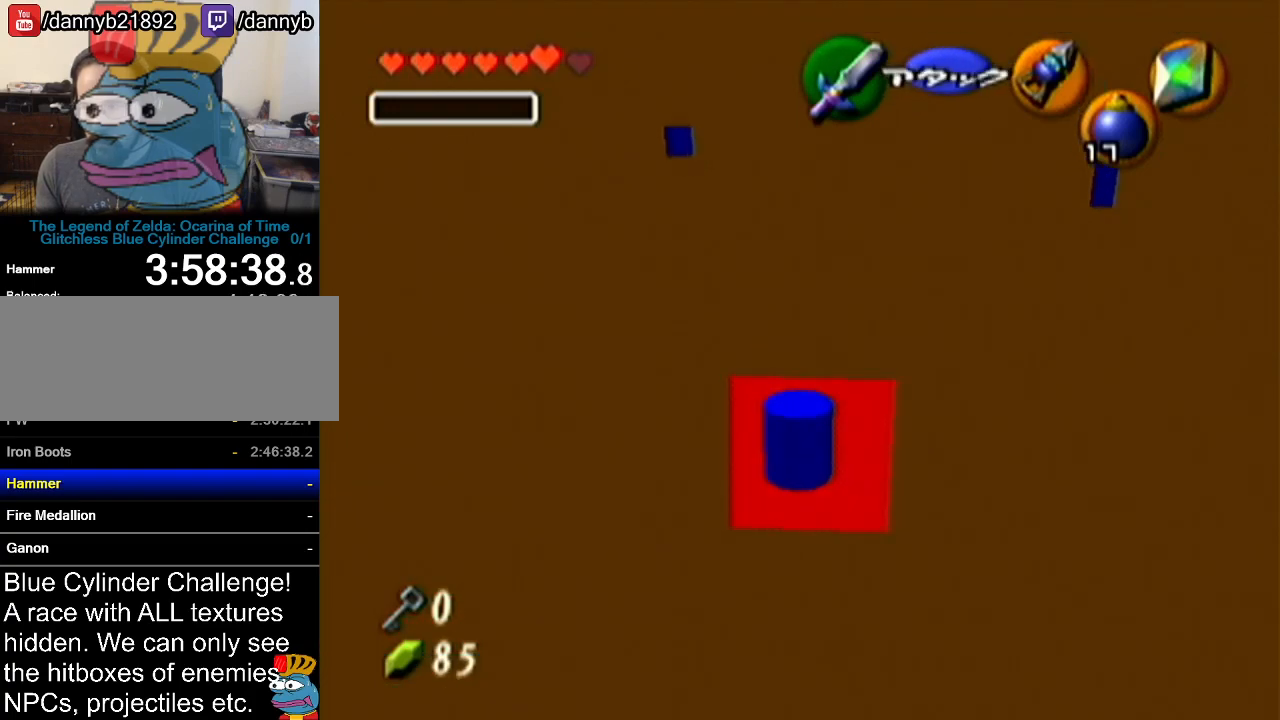
{"buttons": ["R1", "Z"], "left_stick": "center", "events": [[17, "left_stick", "up-right"], [167, "R1", "up"], [267, "R1", "down"], [467, "Z", "down"], [484, "left_stick", "center"]]}
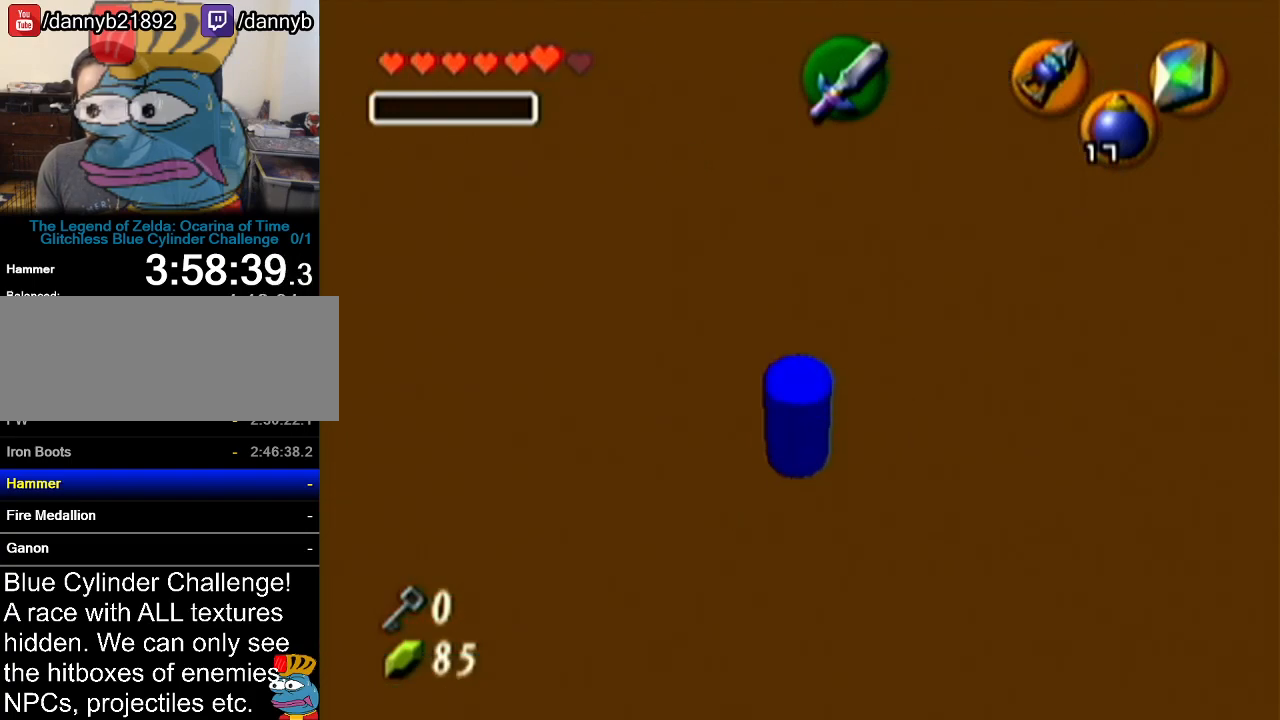
{"buttons": ["A", "Z"], "left_stick": "up", "events": [[16, "R1", "up"], [233, "left_stick", "up"], [400, "A", "down"]]}
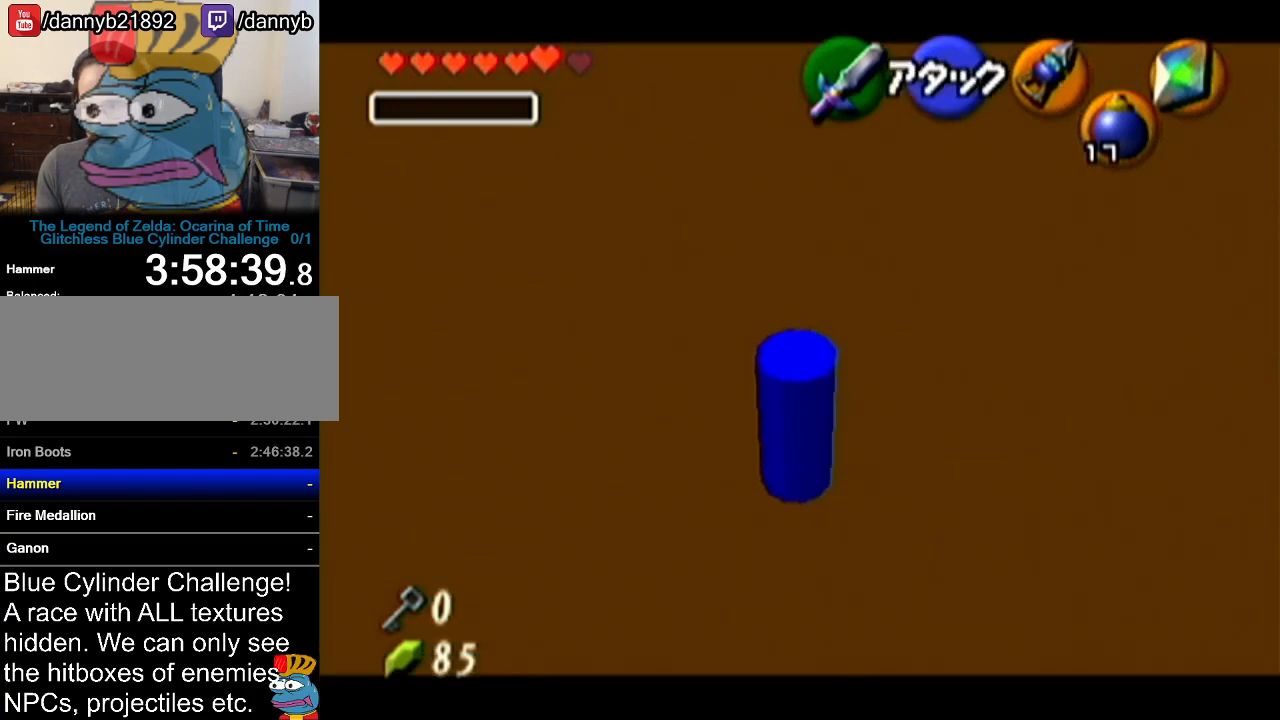
{"buttons": [], "left_stick": "up", "events": [[50, "Z", "up"], [83, "A", "up"]]}
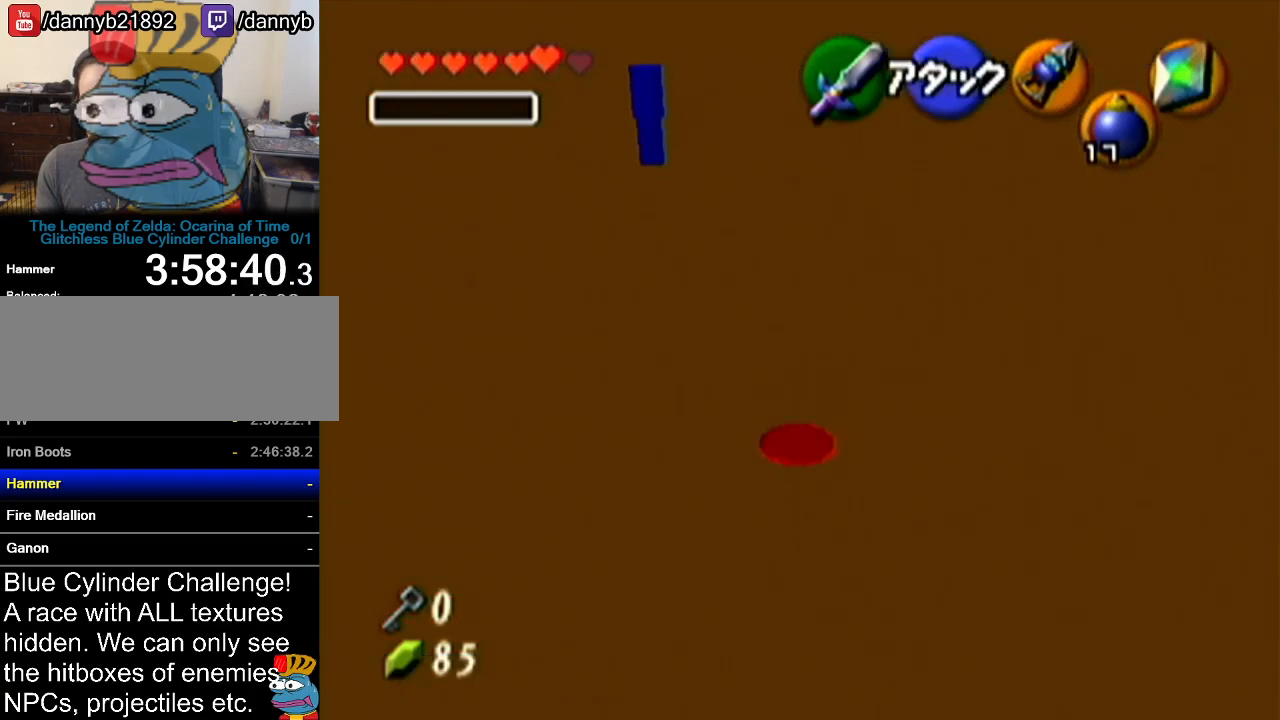
{"buttons": ["R1"], "left_stick": "up", "events": [[417, "R1", "down"]]}